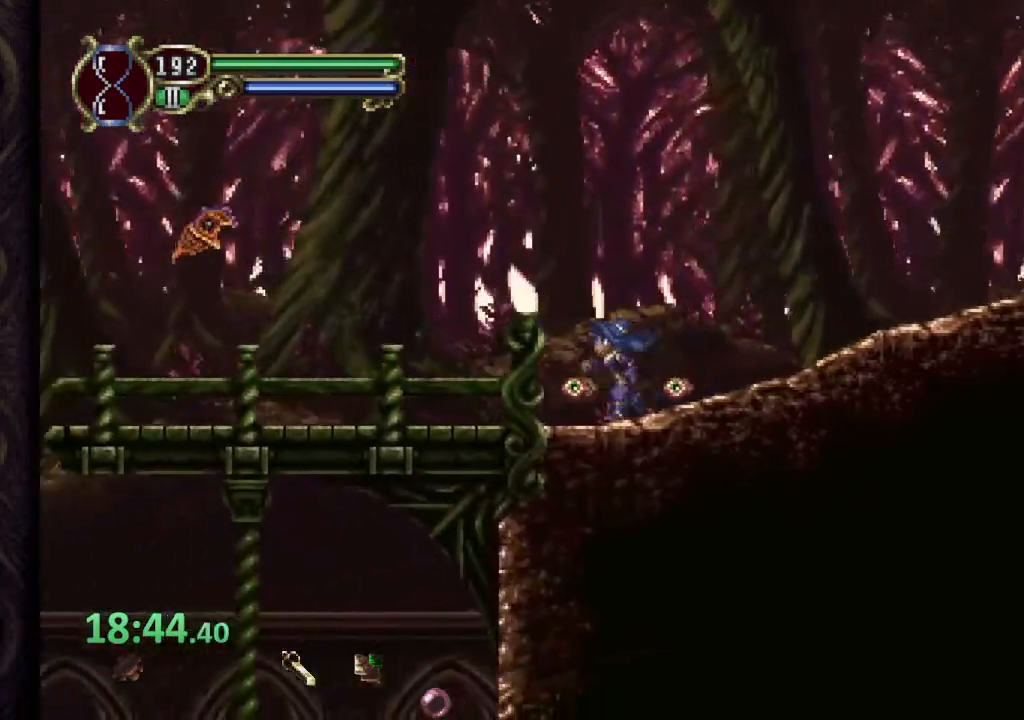
Gameplay with a controller (PlayStation layout); each line is a JSON object with the inputs held at the frame after it. "events" lists button and stick changes between this image and that frame as [ms after this image, input, new state], when the widget could be followed in between. Not read: L1 R1.
{"buttons": [], "left_stick": "left", "right_stick": "center", "events": []}
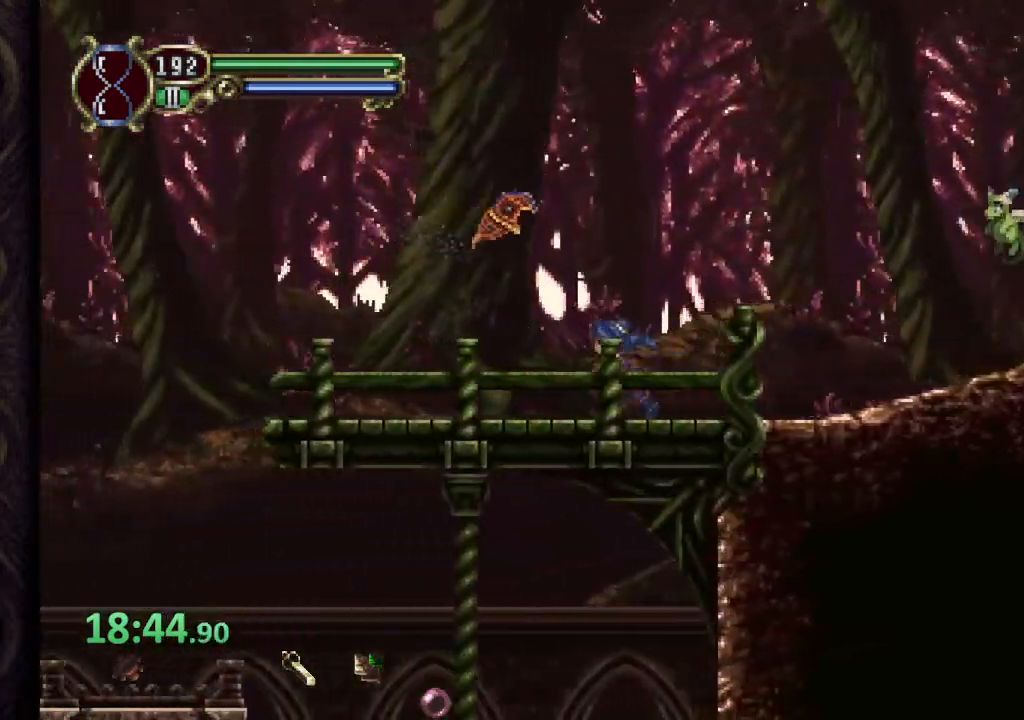
{"buttons": [], "left_stick": "left", "right_stick": "center", "events": []}
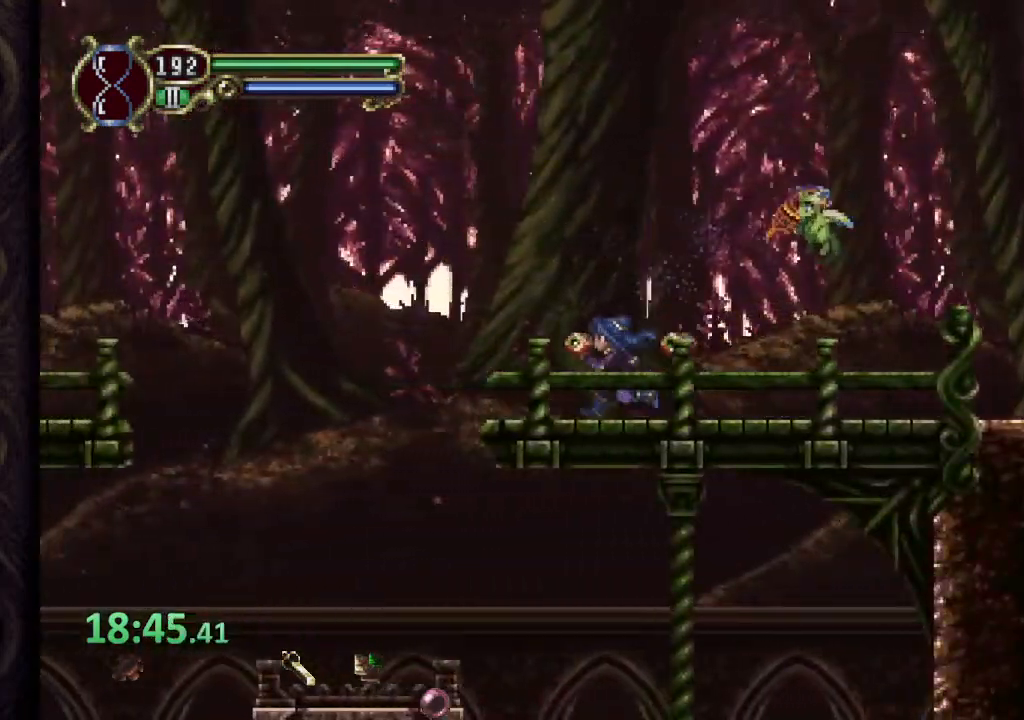
{"buttons": [], "left_stick": "left", "right_stick": "center", "events": []}
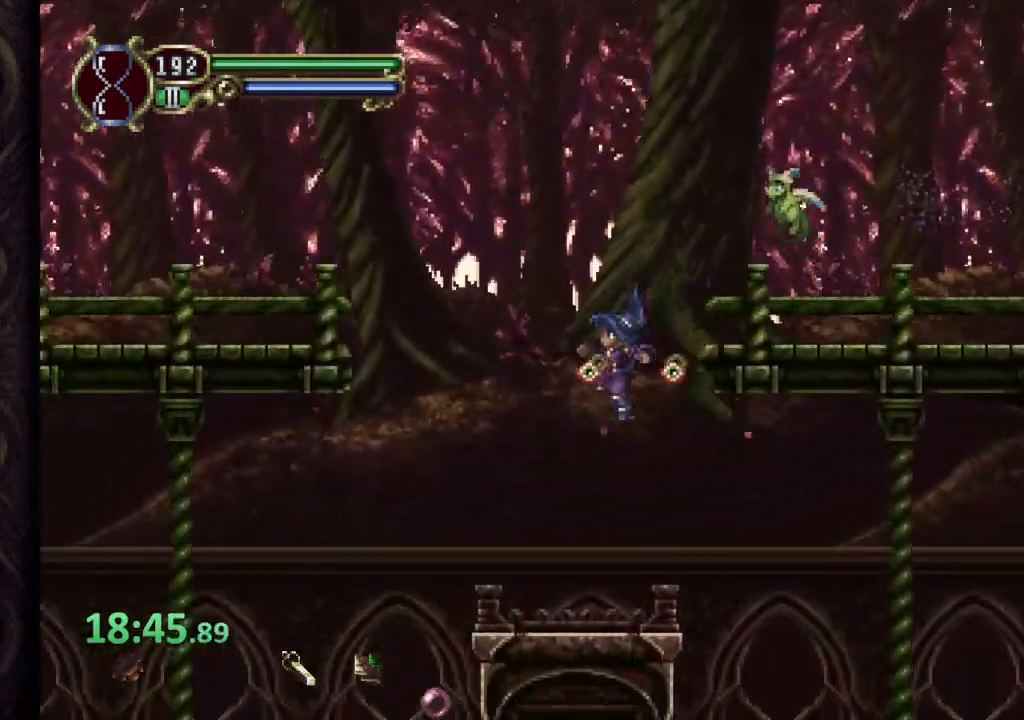
{"buttons": [], "left_stick": "left", "right_stick": "center", "events": [[367, "CROSS", "down"], [417, "CROSS", "up"]]}
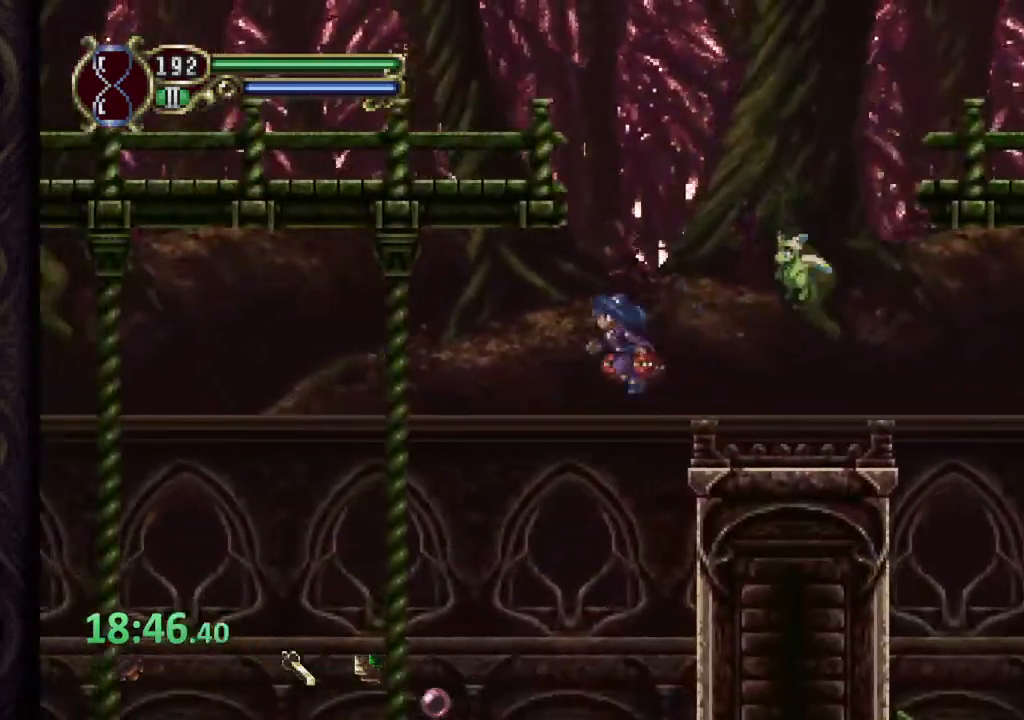
{"buttons": [], "left_stick": "left", "right_stick": "center", "events": []}
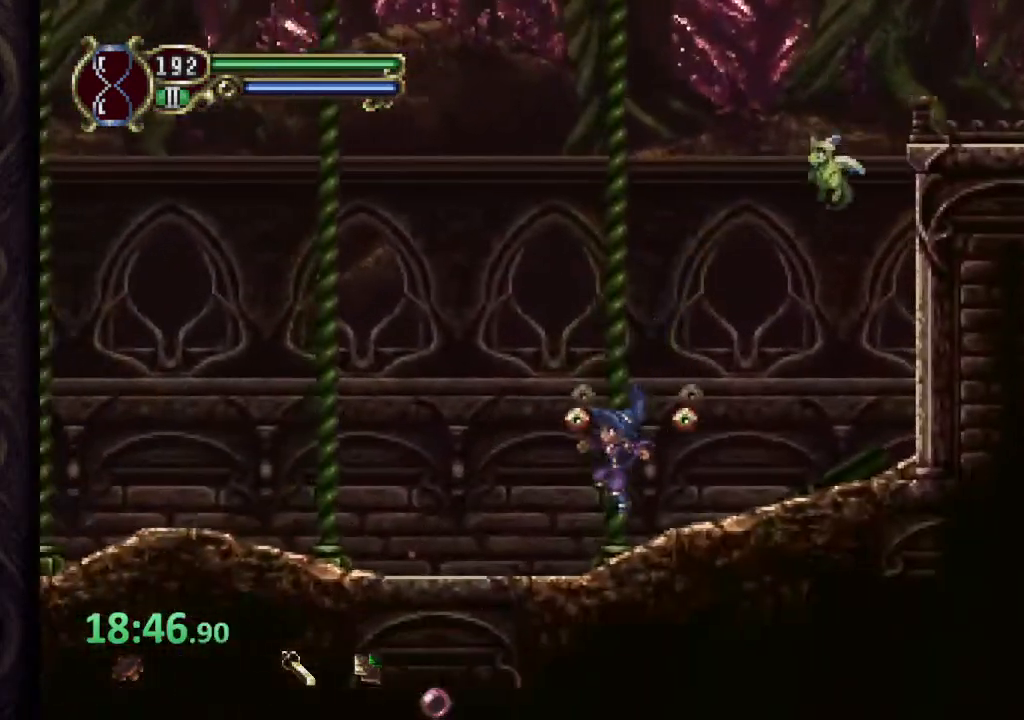
{"buttons": [], "left_stick": "left", "right_stick": "center", "events": []}
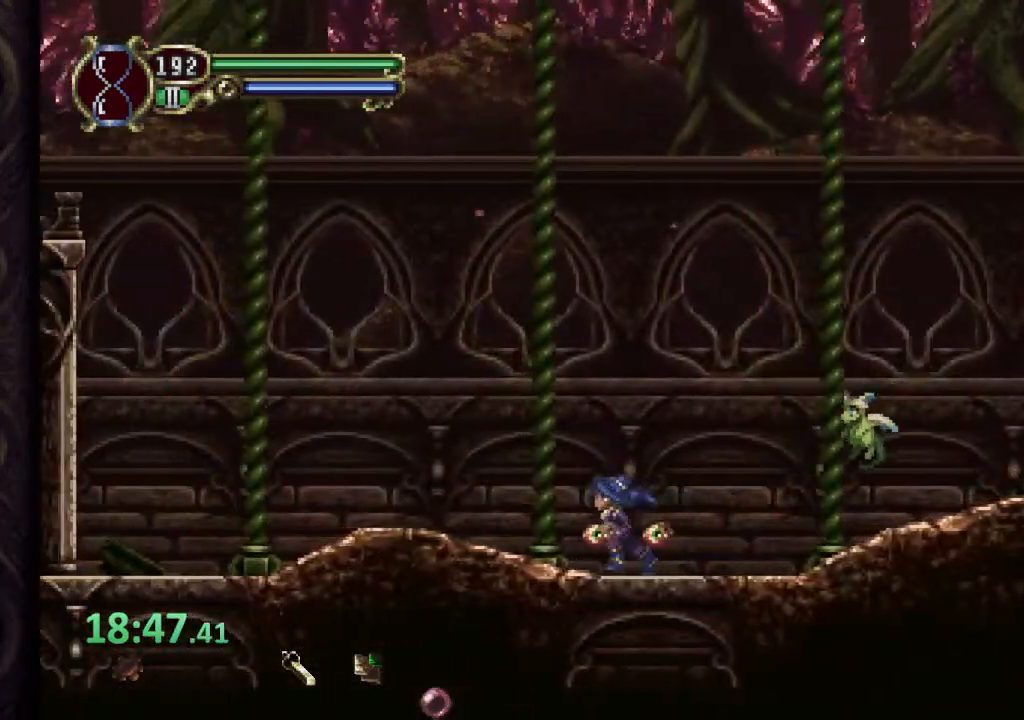
{"buttons": [], "left_stick": "left", "right_stick": "center", "events": []}
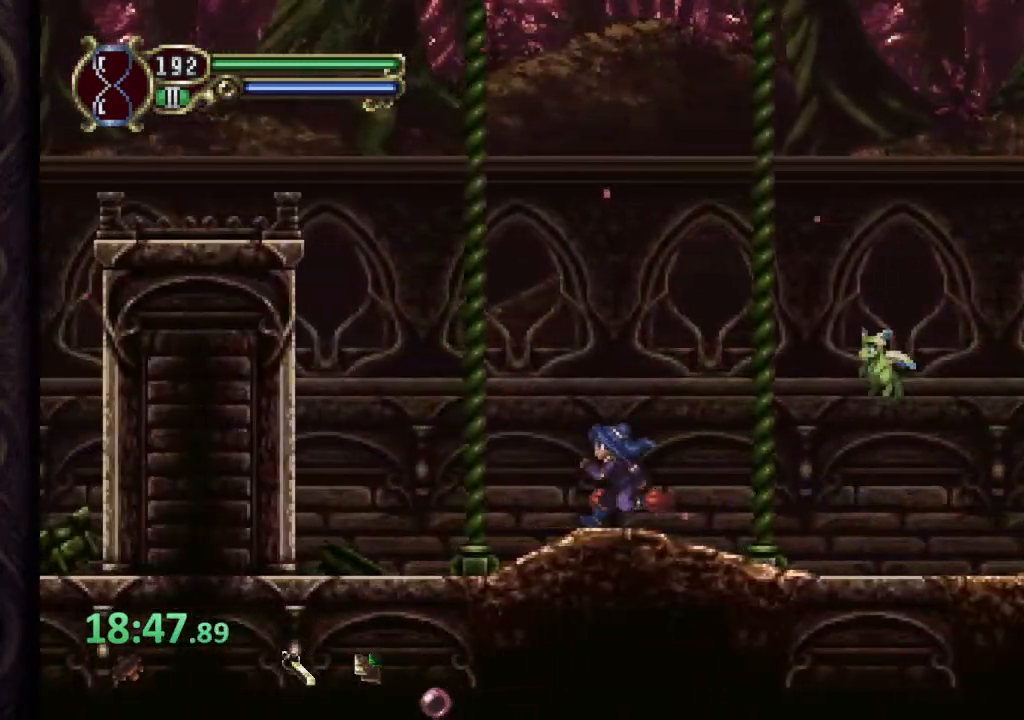
{"buttons": ["CROSS"], "left_stick": "up-left", "right_stick": "center", "events": [[133, "left_stick", "up-left"], [450, "CROSS", "down"]]}
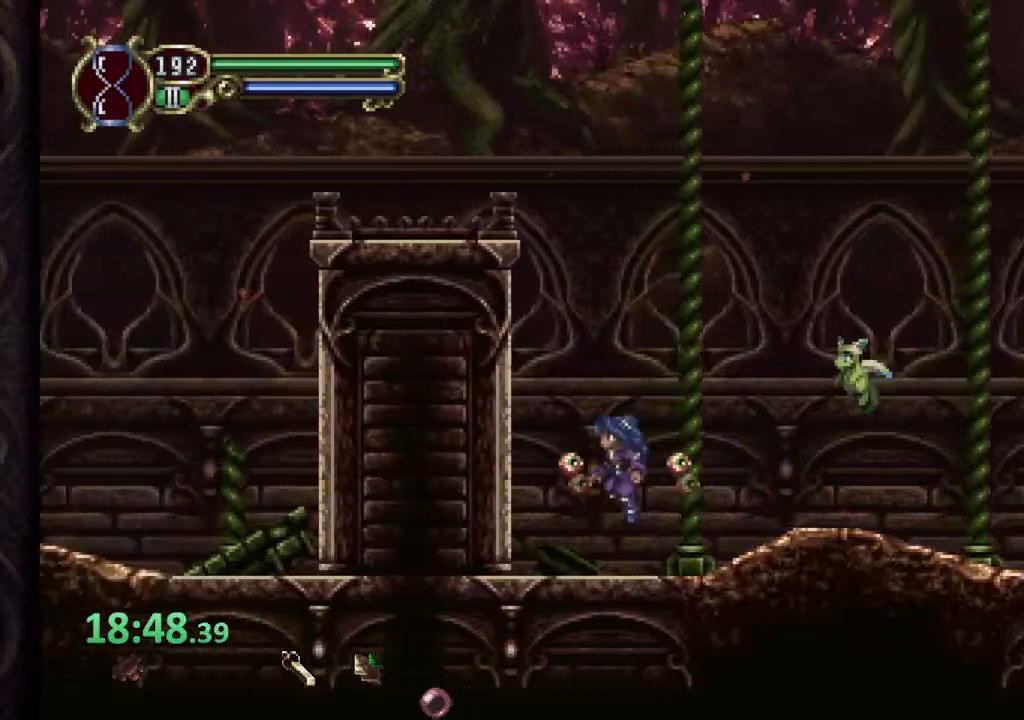
{"buttons": ["CROSS"], "left_stick": "up-left", "right_stick": "center", "events": [[350, "CROSS", "up"], [433, "CROSS", "down"]]}
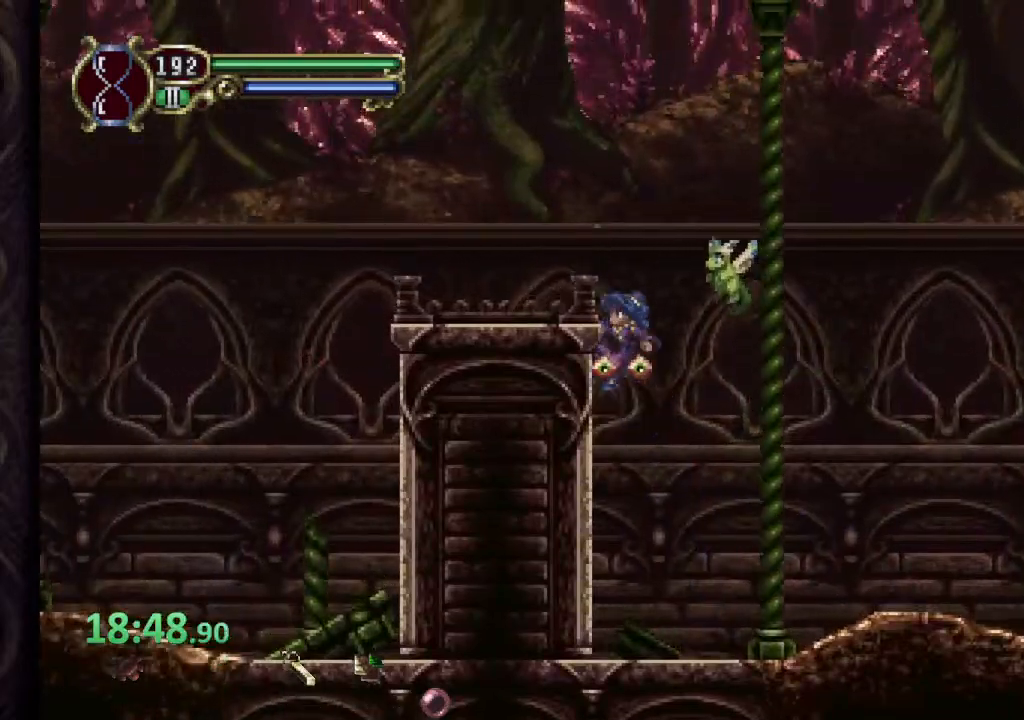
{"buttons": ["CIRCLE"], "left_stick": "center", "right_stick": "center", "events": [[117, "CROSS", "up"], [133, "CIRCLE", "down"], [417, "left_stick", "center"]]}
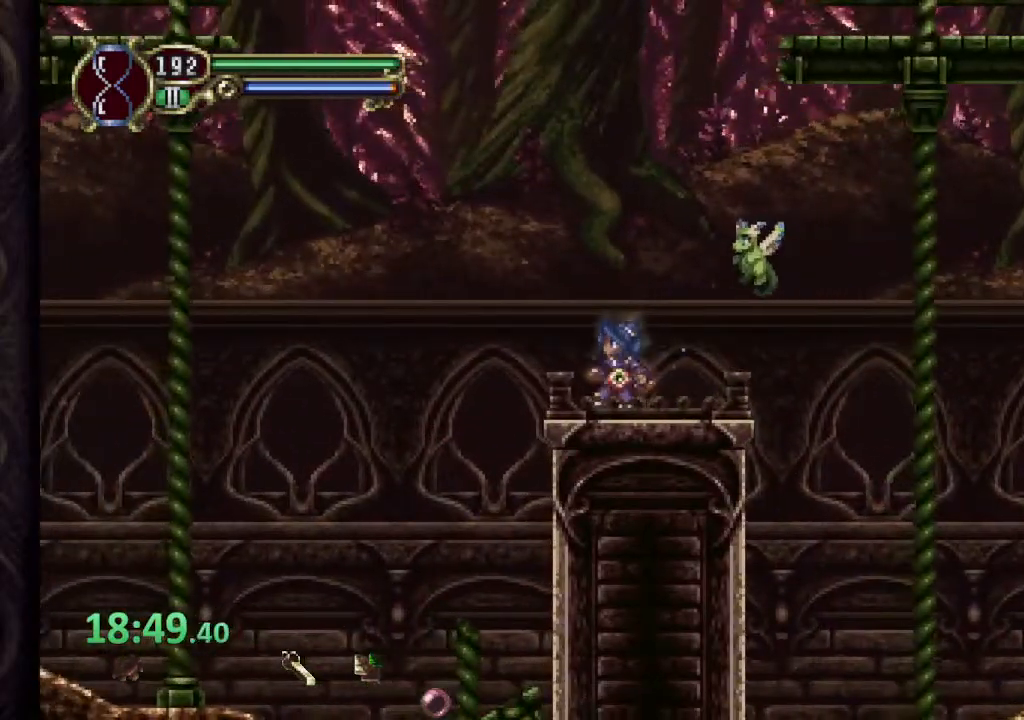
{"buttons": ["CROSS", "CIRCLE"], "left_stick": "left", "right_stick": "center", "events": [[133, "left_stick", "up-left"], [283, "left_stick", "center"], [433, "left_stick", "left"], [500, "CROSS", "down"]]}
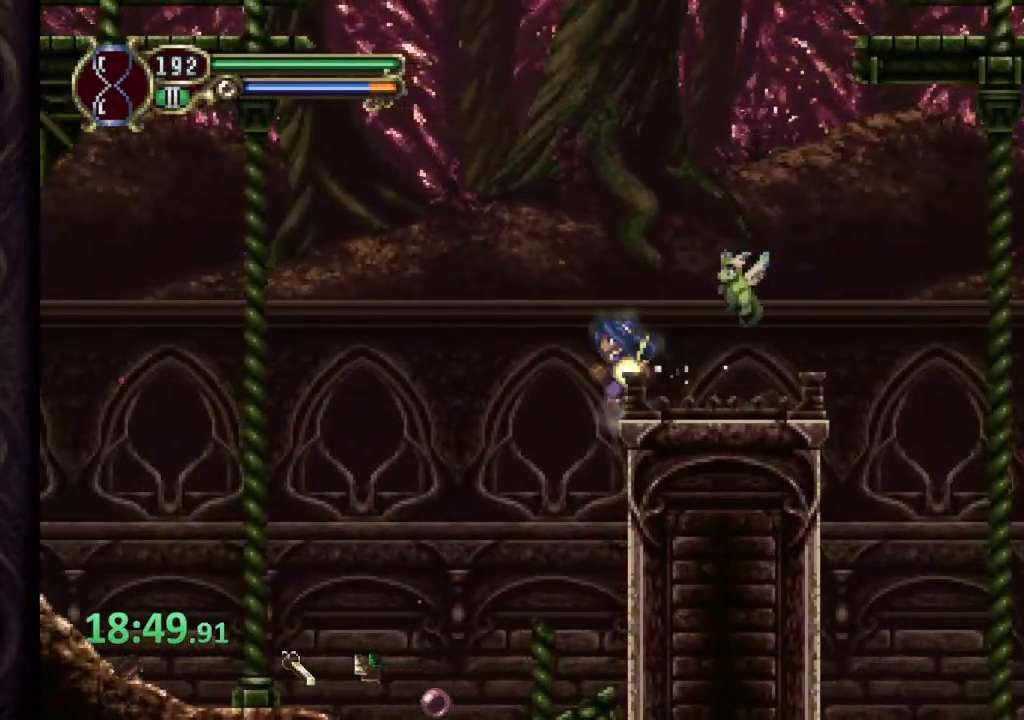
{"buttons": [], "left_stick": "right", "right_stick": "center", "events": [[133, "left_stick", "center"], [167, "CROSS", "up"], [183, "CIRCLE", "up"], [333, "left_stick", "right"]]}
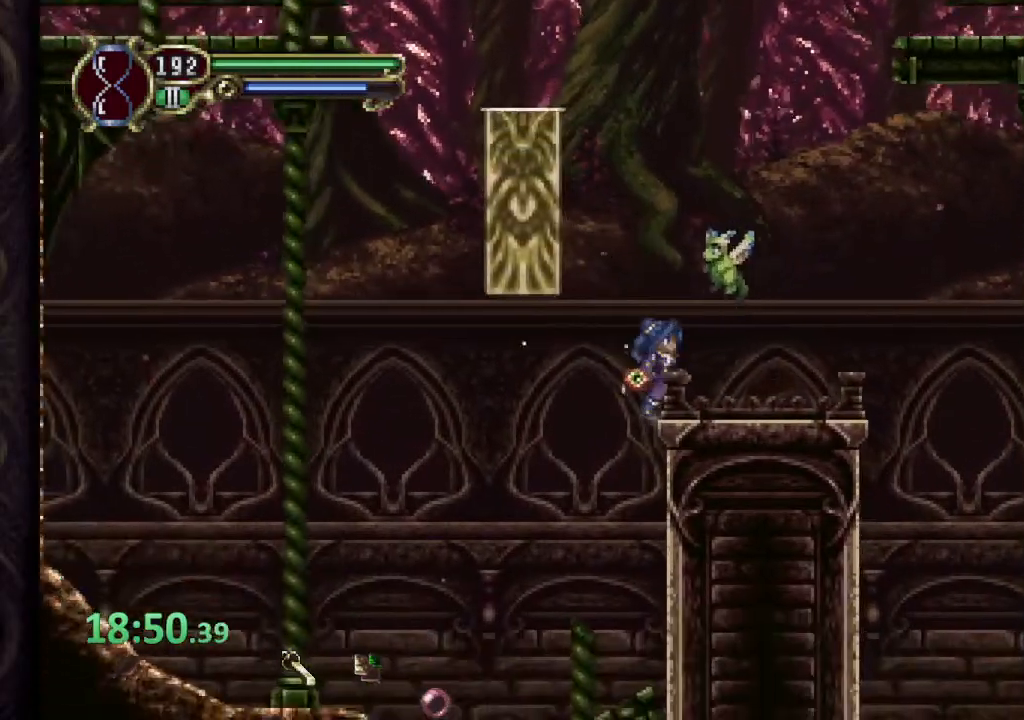
{"buttons": [], "left_stick": "center", "right_stick": "center", "events": [[217, "CROSS", "down"], [350, "CROSS", "up"], [367, "left_stick", "left"], [500, "left_stick", "center"]]}
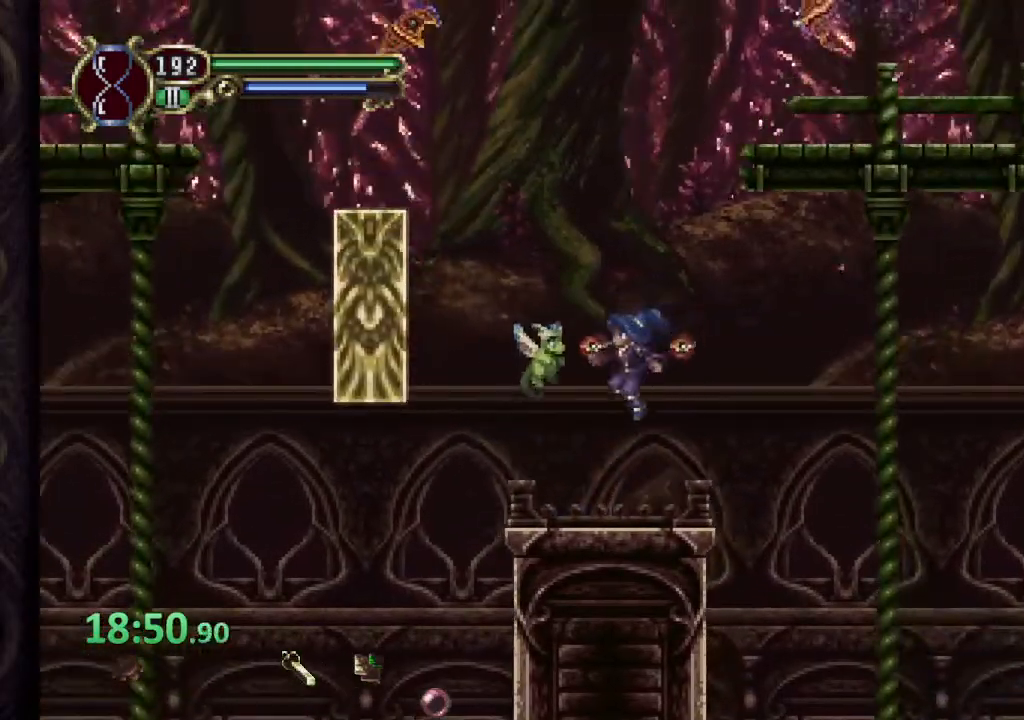
{"buttons": ["CROSS"], "left_stick": "left", "right_stick": "center", "events": [[183, "left_stick", "left"], [383, "CROSS", "down"]]}
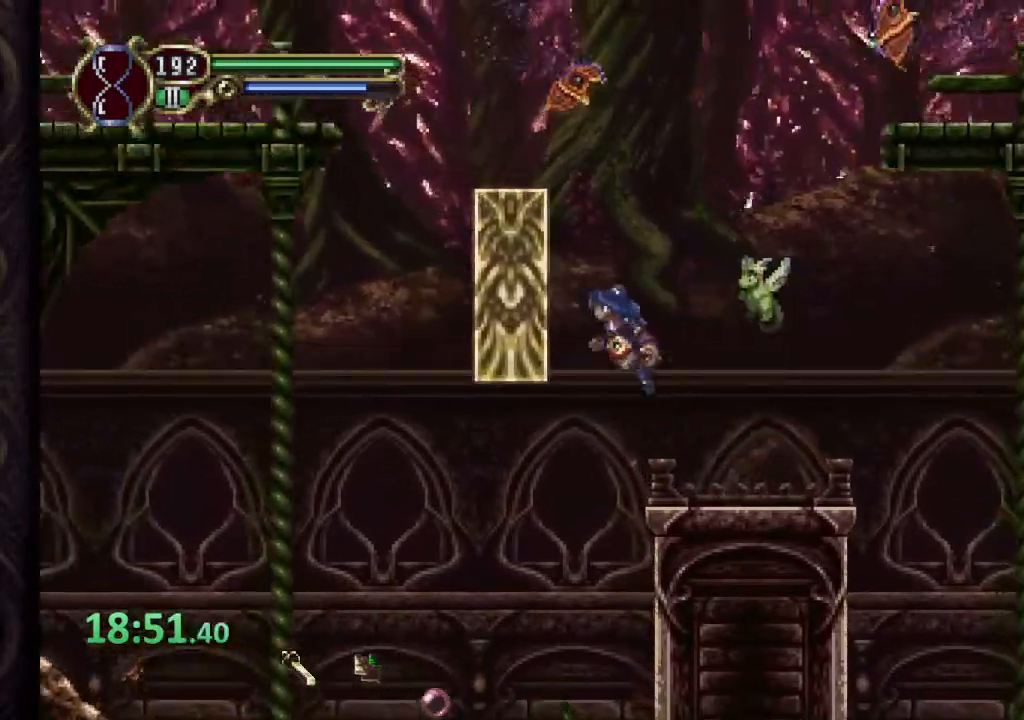
{"buttons": [], "left_stick": "right", "right_stick": "center", "events": [[250, "CROSS", "up"], [350, "left_stick", "right"]]}
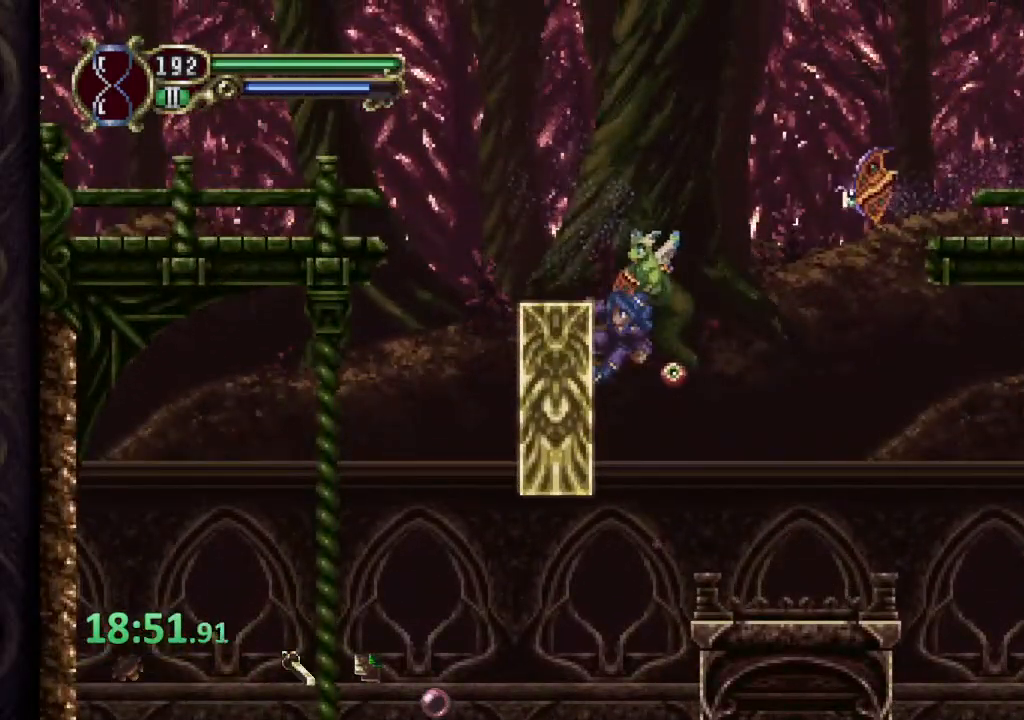
{"buttons": [], "left_stick": "right", "right_stick": "center", "events": [[100, "CROSS", "down"], [183, "CROSS", "up"]]}
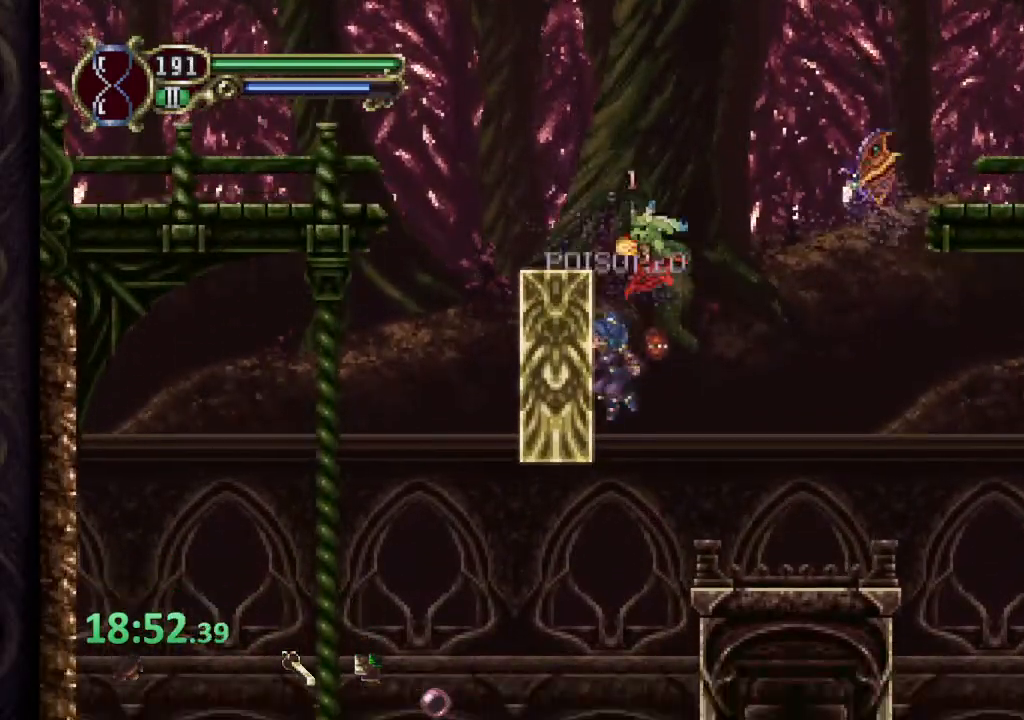
{"buttons": ["CROSS"], "left_stick": "right", "right_stick": "center", "events": [[367, "CROSS", "down"]]}
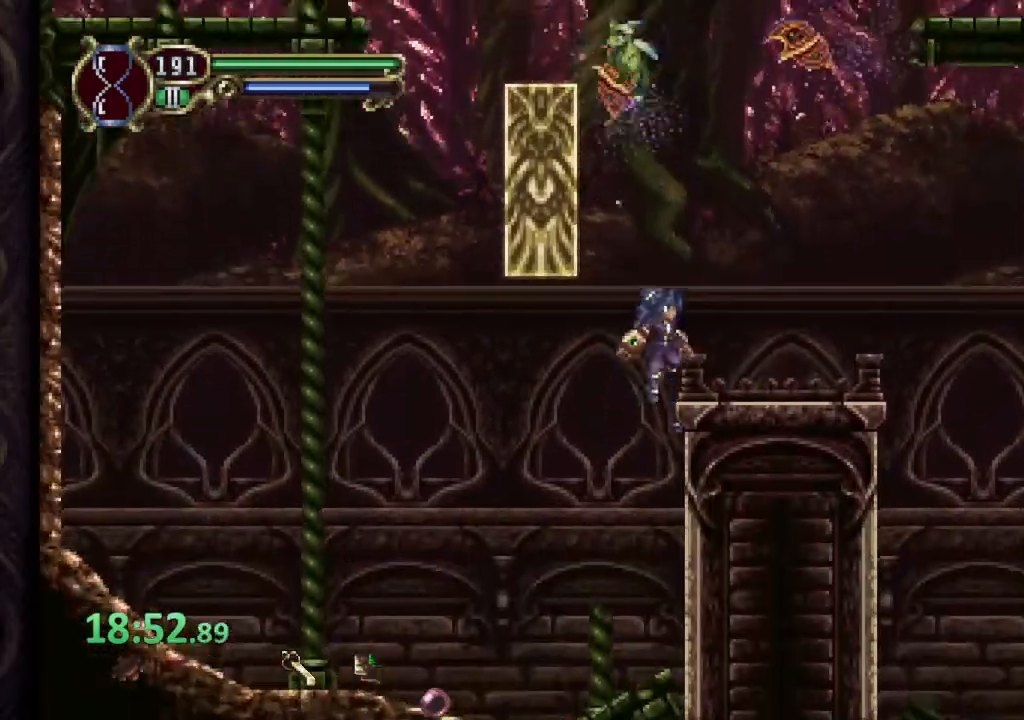
{"buttons": [], "left_stick": "right", "right_stick": "center", "events": [[150, "CROSS", "up"]]}
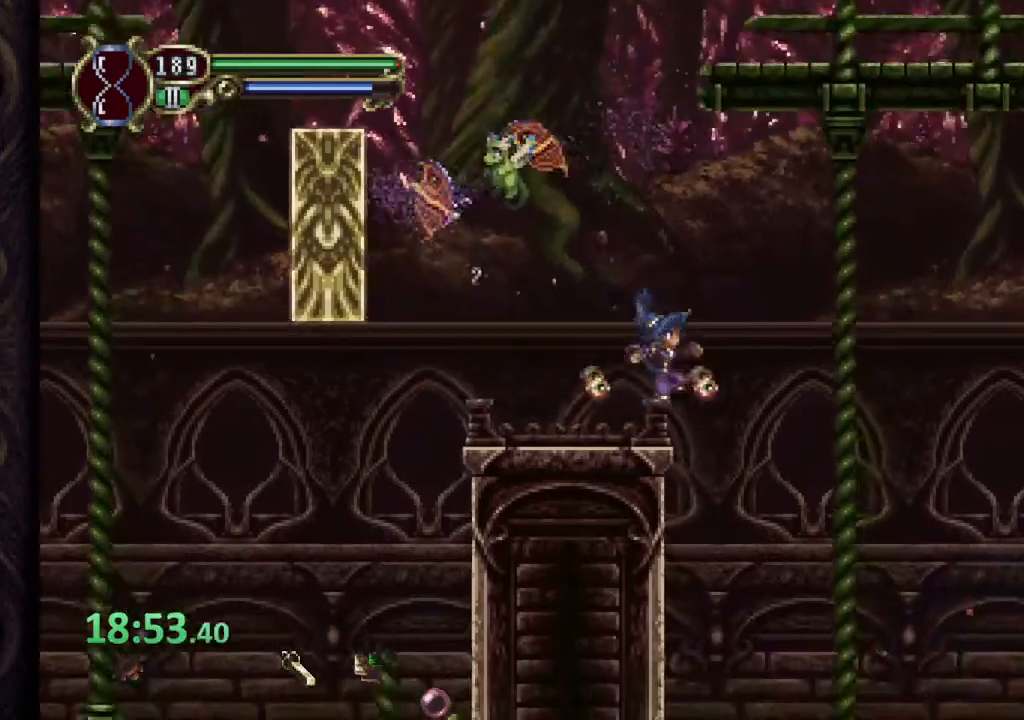
{"buttons": [], "left_stick": "center", "right_stick": "center"}
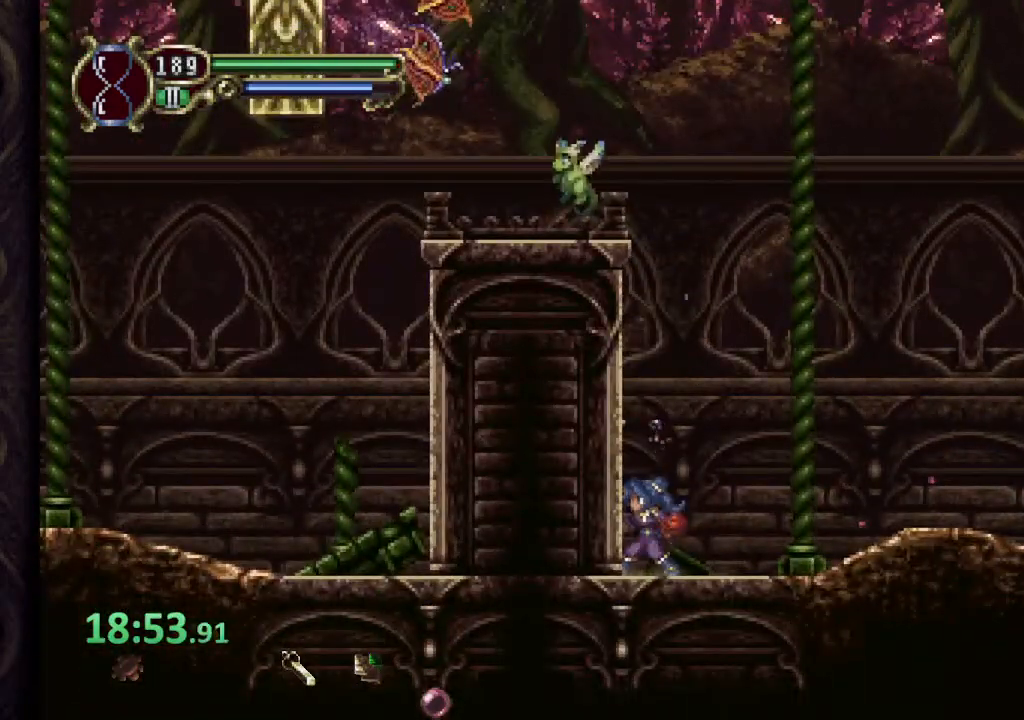
{"buttons": ["CROSS"], "left_stick": "up-left", "right_stick": "center", "events": [[117, "L2", "down"], [167, "left_stick", "right"], [267, "L2", "up"], [283, "CROSS", "down"], [300, "left_stick", "up-left"]]}
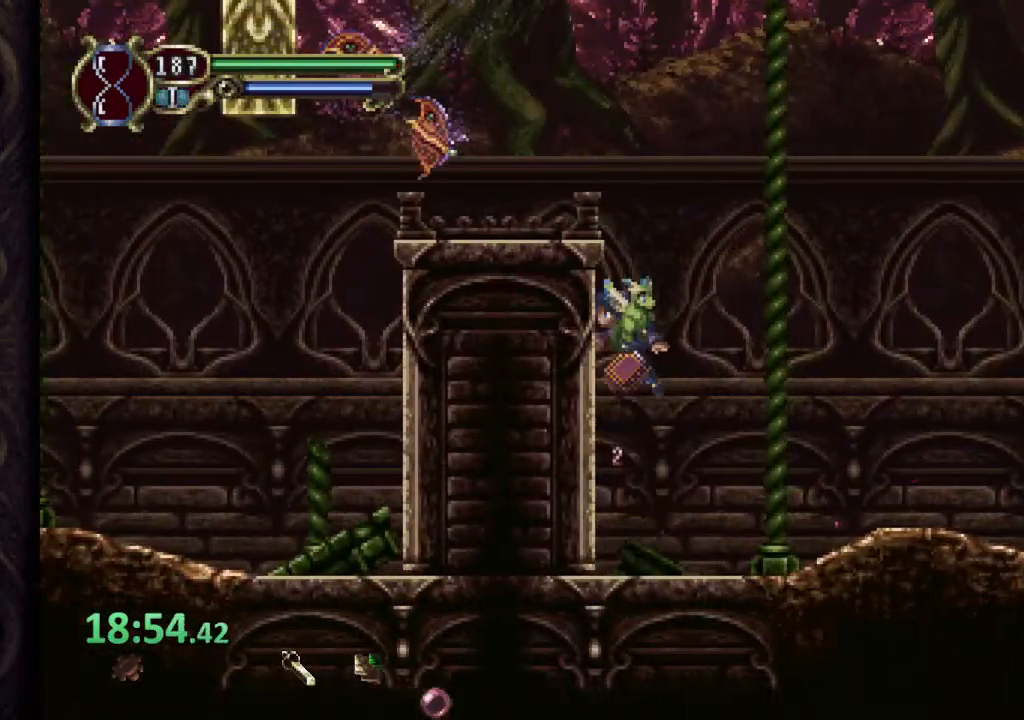
{"buttons": ["CROSS", "SQUARE"], "left_stick": "left", "right_stick": "center", "events": [[83, "left_stick", "left"], [200, "CROSS", "up"], [317, "left_stick", "right"], [350, "CROSS", "down"], [433, "left_stick", "left"], [467, "SQUARE", "down"]]}
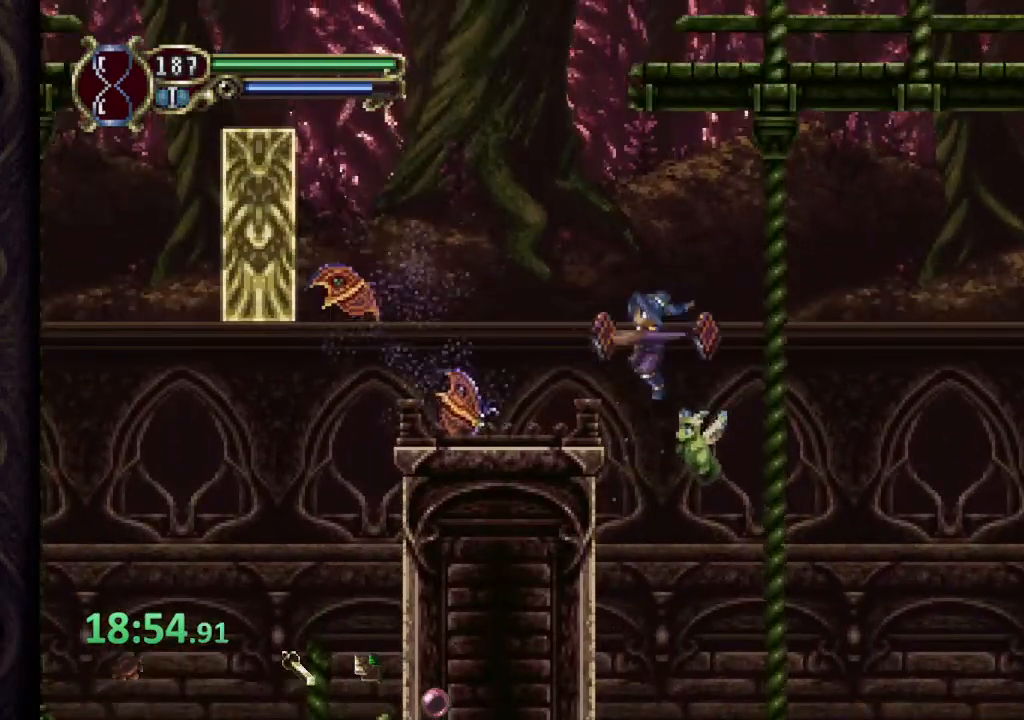
{"buttons": [], "left_stick": "center", "right_stick": "center", "events": [[17, "CROSS", "up"], [33, "SQUARE", "up"], [100, "SQUARE", "down"], [150, "SQUARE", "up"], [217, "SQUARE", "down"], [300, "SQUARE", "up"], [300, "left_stick", "center"]]}
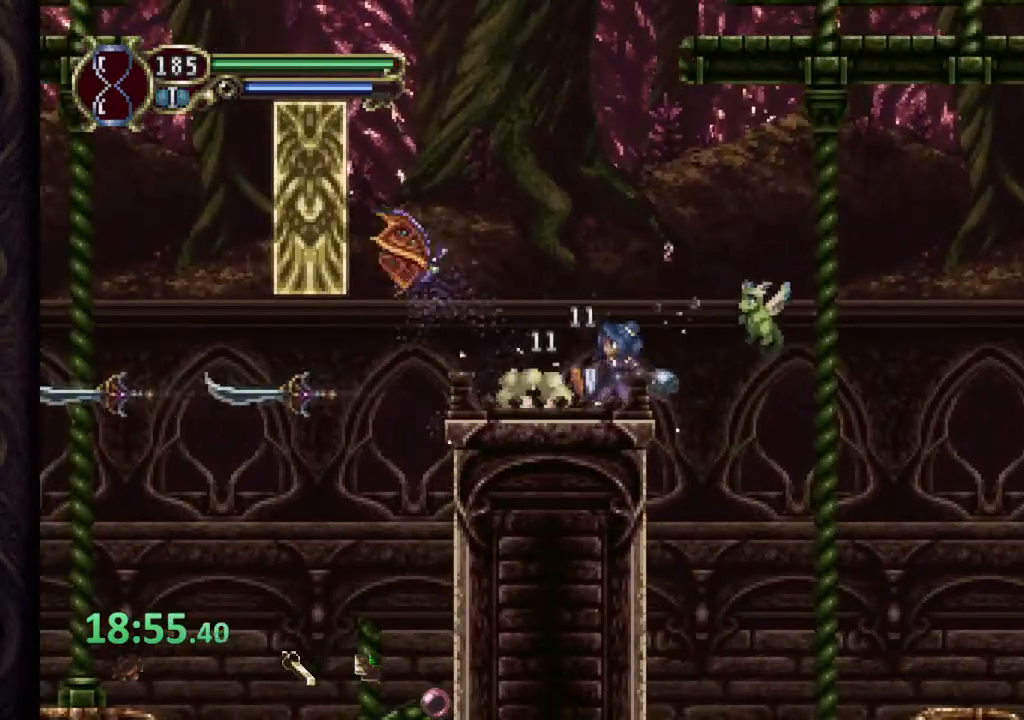
{"buttons": [], "left_stick": "center", "right_stick": "center", "events": [[233, "CROSS", "down"], [283, "SQUARE", "down"], [333, "CROSS", "up"], [350, "SQUARE", "up"], [417, "SQUARE", "down"], [500, "SQUARE", "up"]]}
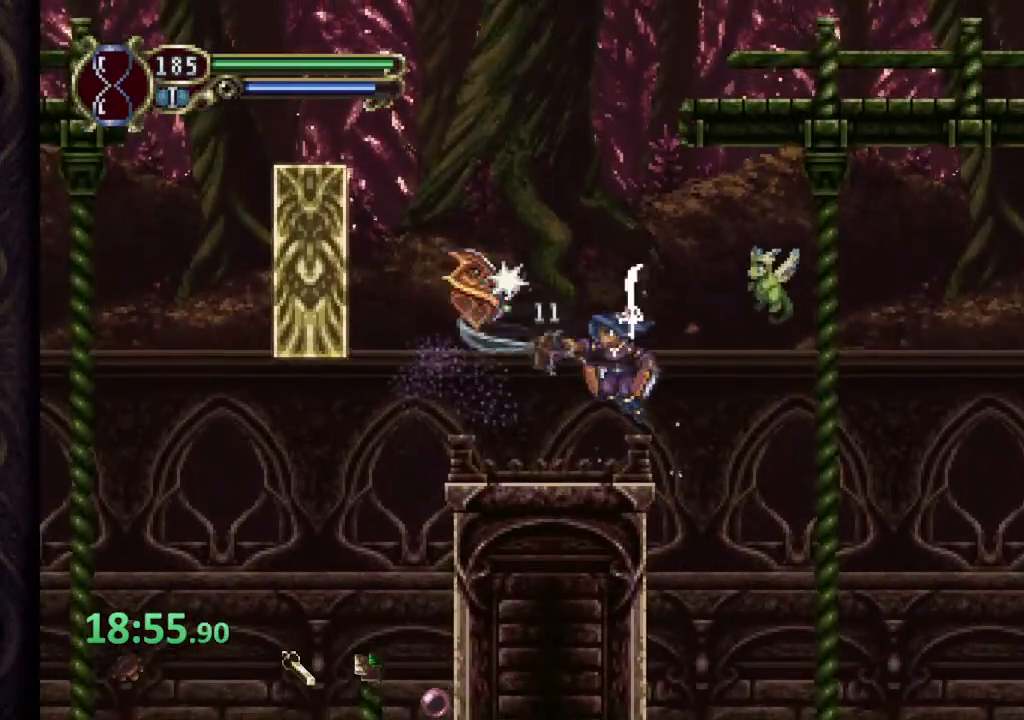
{"buttons": [], "left_stick": "center", "right_stick": "center", "events": [[383, "CROSS", "down"], [450, "SQUARE", "down"], [483, "CROSS", "up"], [500, "SQUARE", "up"]]}
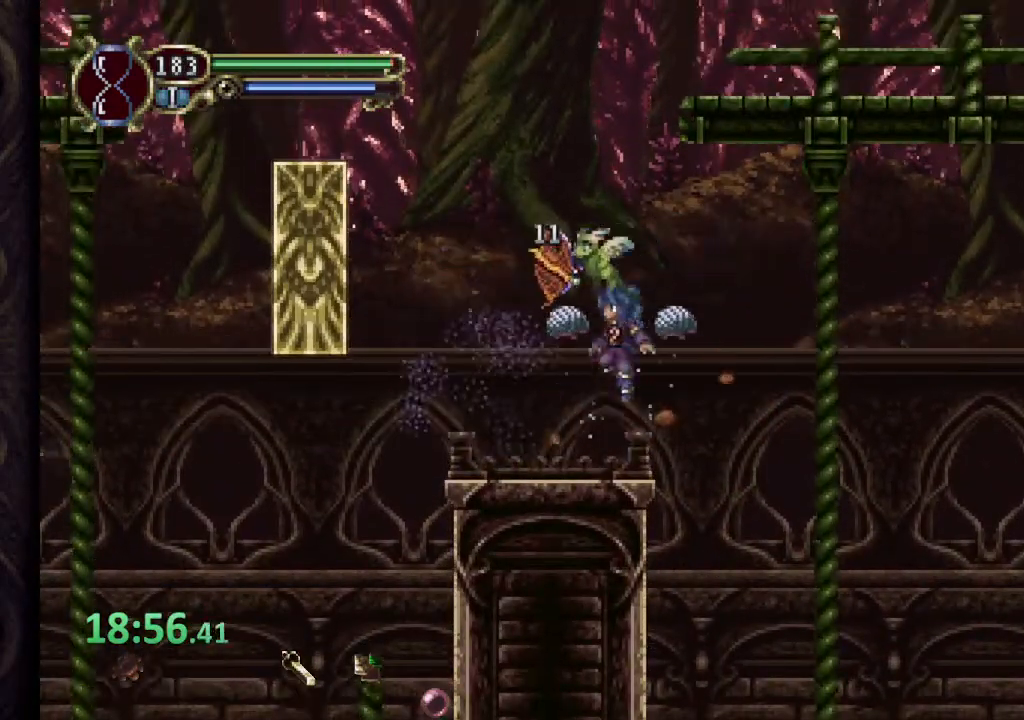
{"buttons": [], "left_stick": "center", "right_stick": "center", "events": [[367, "CROSS", "down"], [400, "SQUARE", "down"], [433, "CROSS", "up"], [450, "SQUARE", "up"]]}
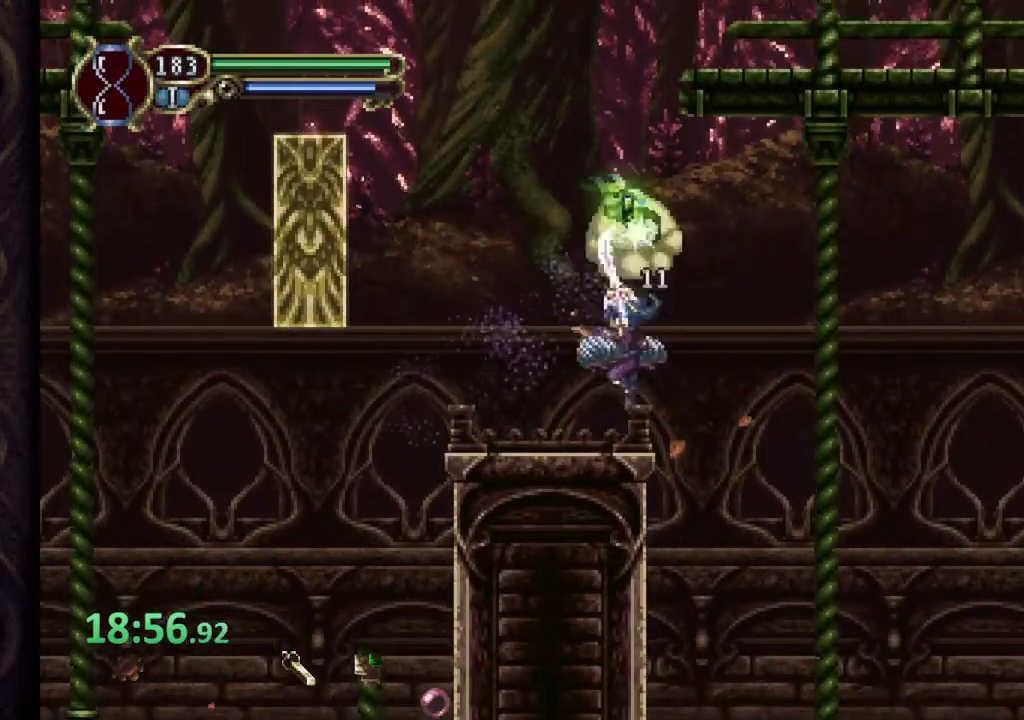
{"buttons": [], "left_stick": "left", "right_stick": "center", "events": [[483, "left_stick", "left"]]}
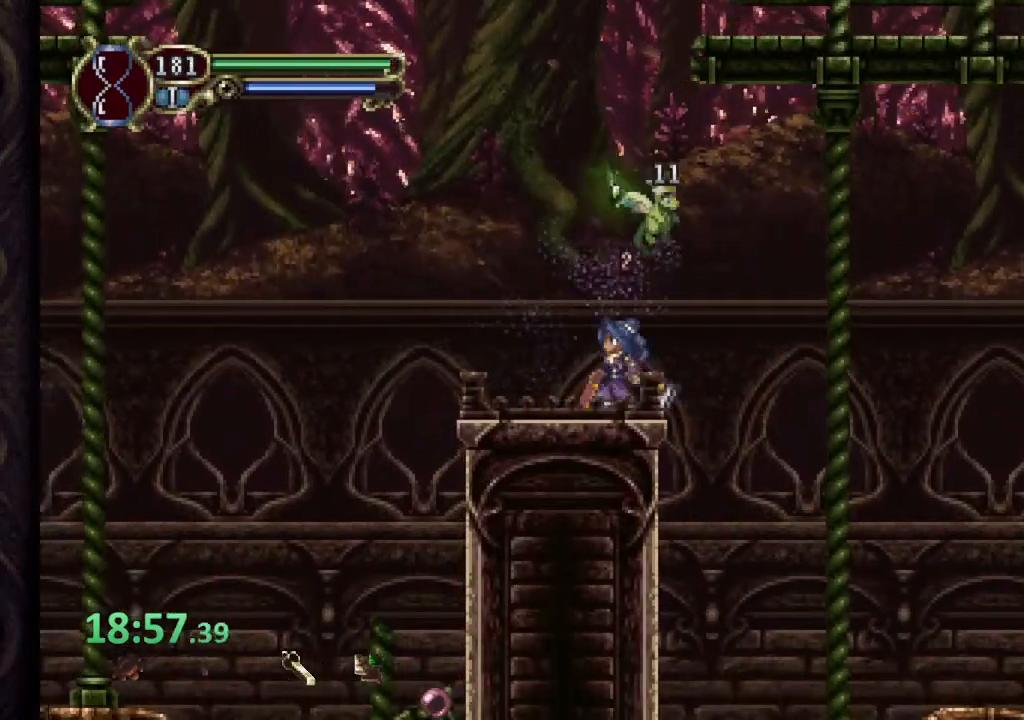
{"buttons": [], "left_stick": "center", "right_stick": "center", "events": [[267, "left_stick", "center"]]}
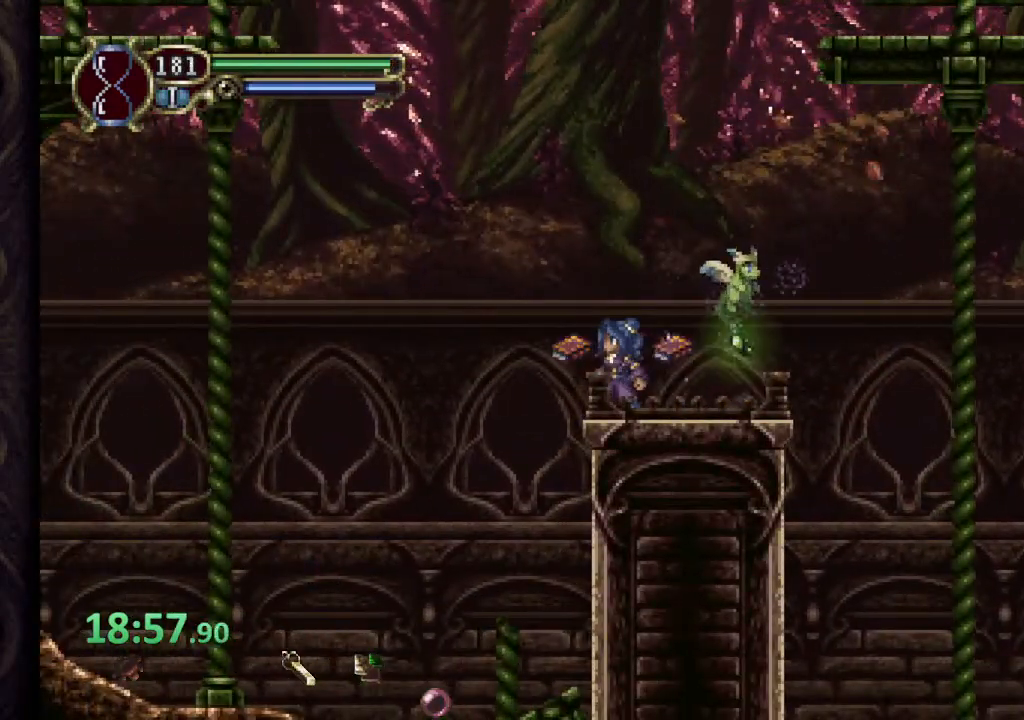
{"buttons": ["R2"], "left_stick": "center", "right_stick": "center", "events": [[267, "CIRCLE", "down"], [317, "CIRCLE", "up"], [383, "R2", "down"]]}
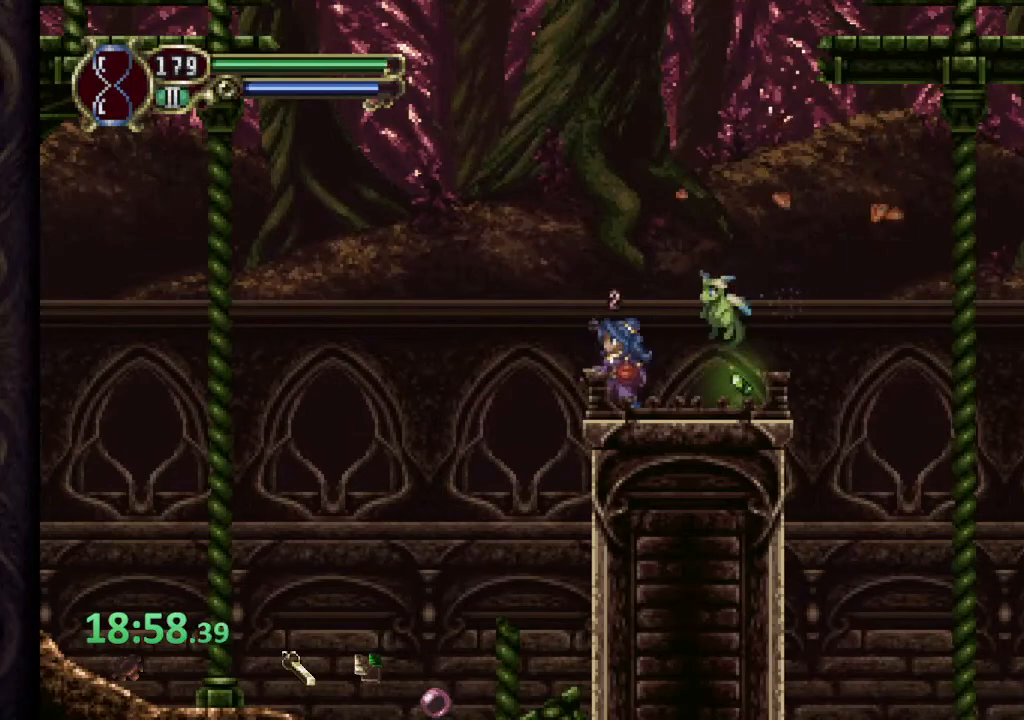
{"buttons": ["CIRCLE"], "left_stick": "center", "right_stick": "center", "events": [[33, "R2", "up"], [67, "CIRCLE", "down"], [383, "left_stick", "left"], [433, "left_stick", "center"]]}